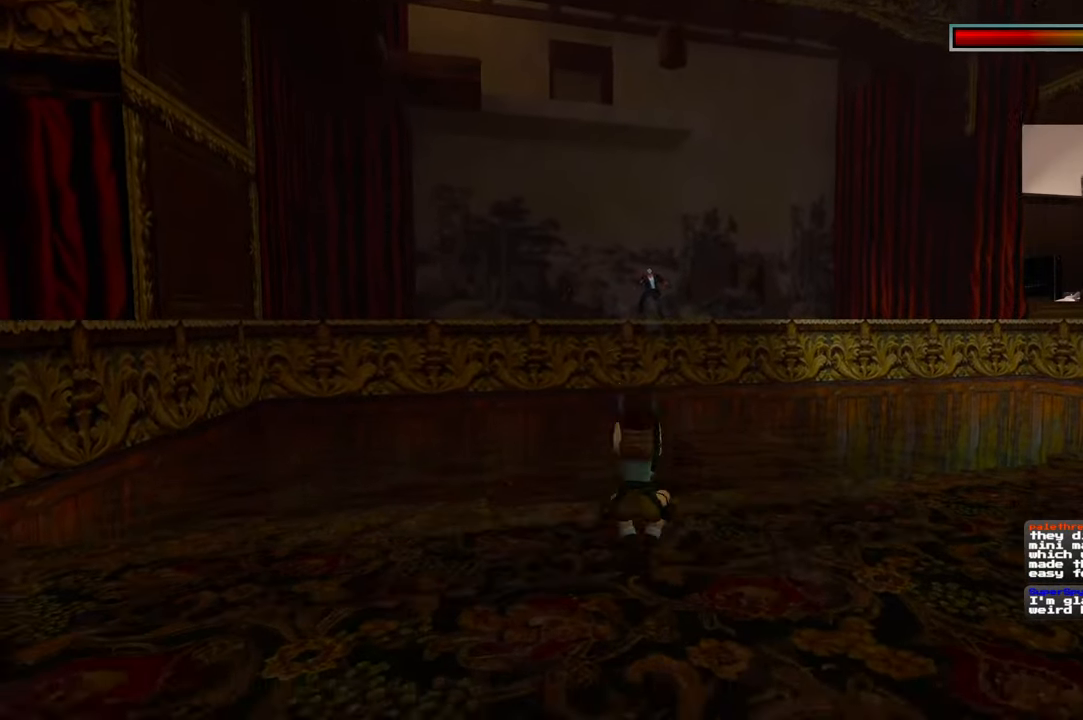
Gameplay with a controller (PlayStation layout); each line is a JSON object with the inputs held at the frame after it (dt_ms = milliseconds from this image to that frame). "events" lists button and stick changes between this image and that frame as [ms after this image, input, new state], when the widget could be followed in between. Not read: L2 L3 R3.
{"dt_ms": 1000, "buttons": ["SQUARE", "R2"], "left_stick": "center", "right_stick": "center", "events": [[334, "START", "down"], [517, "left_stick", "center"], [567, "START", "up"]]}
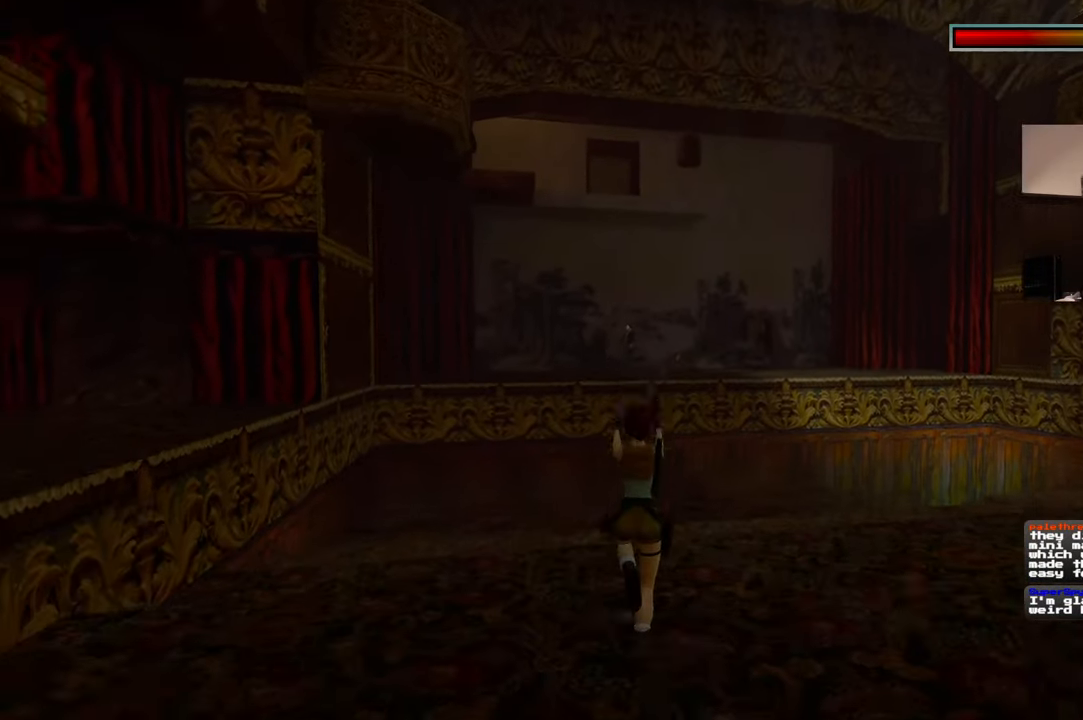
{"dt_ms": 500, "buttons": ["SQUARE", "R2"], "left_stick": "right", "right_stick": "center", "events": [[134, "left_stick", "right"]]}
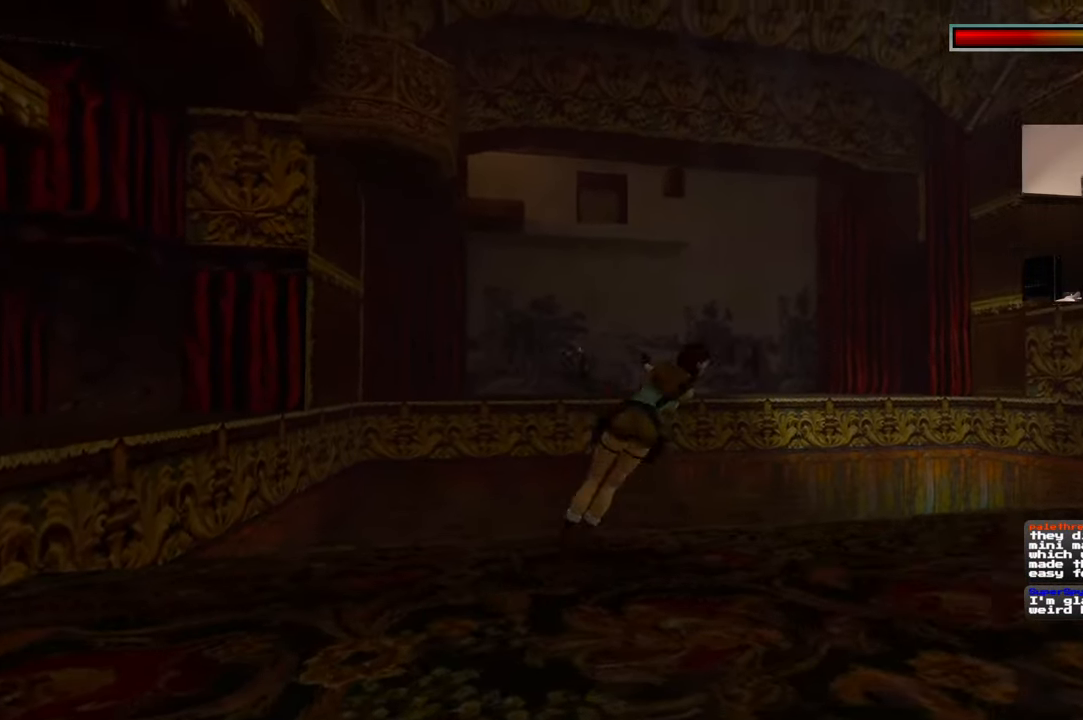
{"dt_ms": 500, "buttons": ["SQUARE", "R2"], "left_stick": "center", "right_stick": "center", "events": [[284, "left_stick", "center"], [450, "CIRCLE", "down"], [467, "CIRCLE", "up"]]}
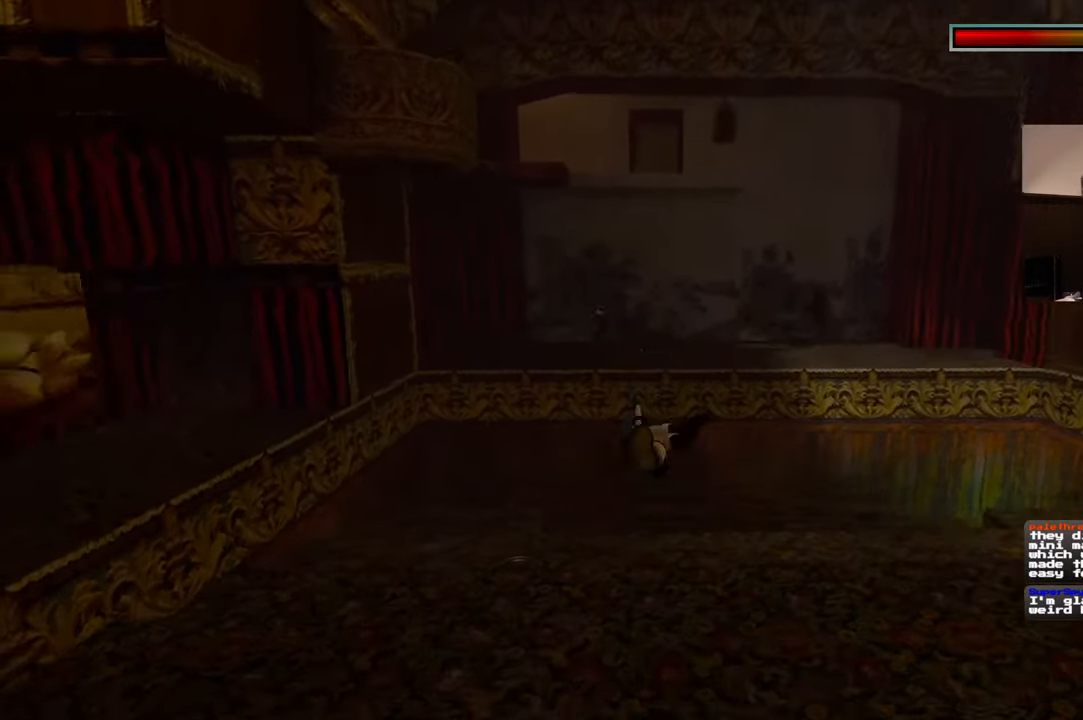
{"dt_ms": 500, "buttons": ["SQUARE", "R2"], "left_stick": "down", "right_stick": "center", "events": [[434, "left_stick", "down"]]}
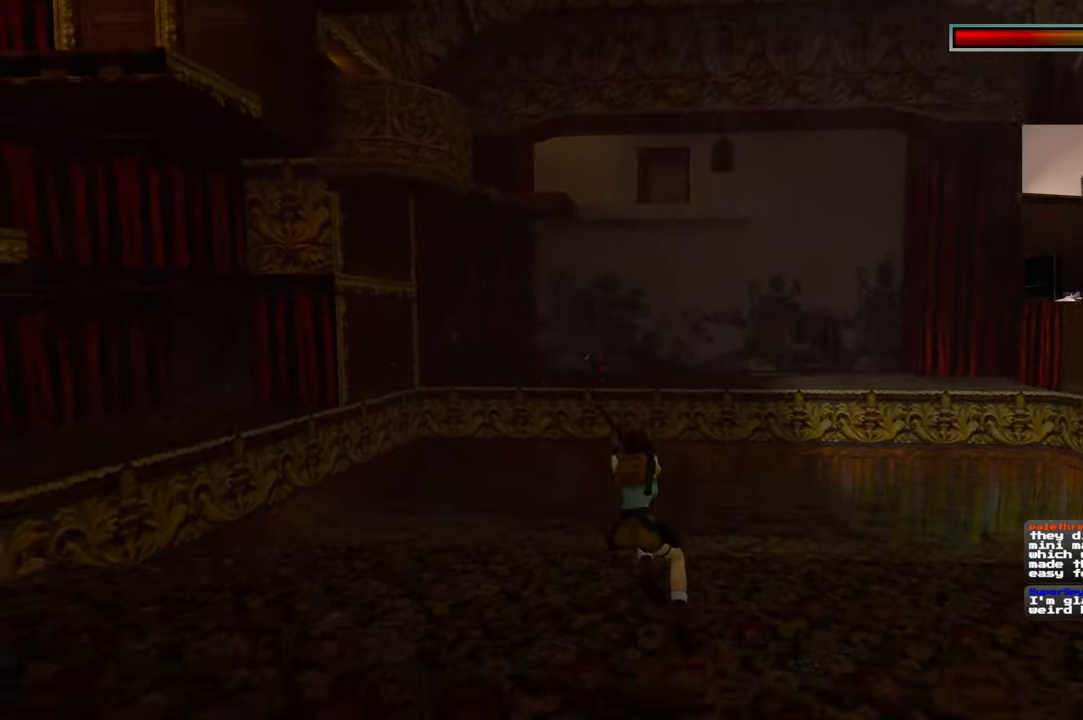
{"dt_ms": 500, "buttons": [], "left_stick": "right", "right_stick": "down-right", "events": [[200, "SQUARE", "up"], [217, "R2", "up"], [250, "left_stick", "center"], [334, "left_stick", "right"], [384, "right_stick", "down-right"]]}
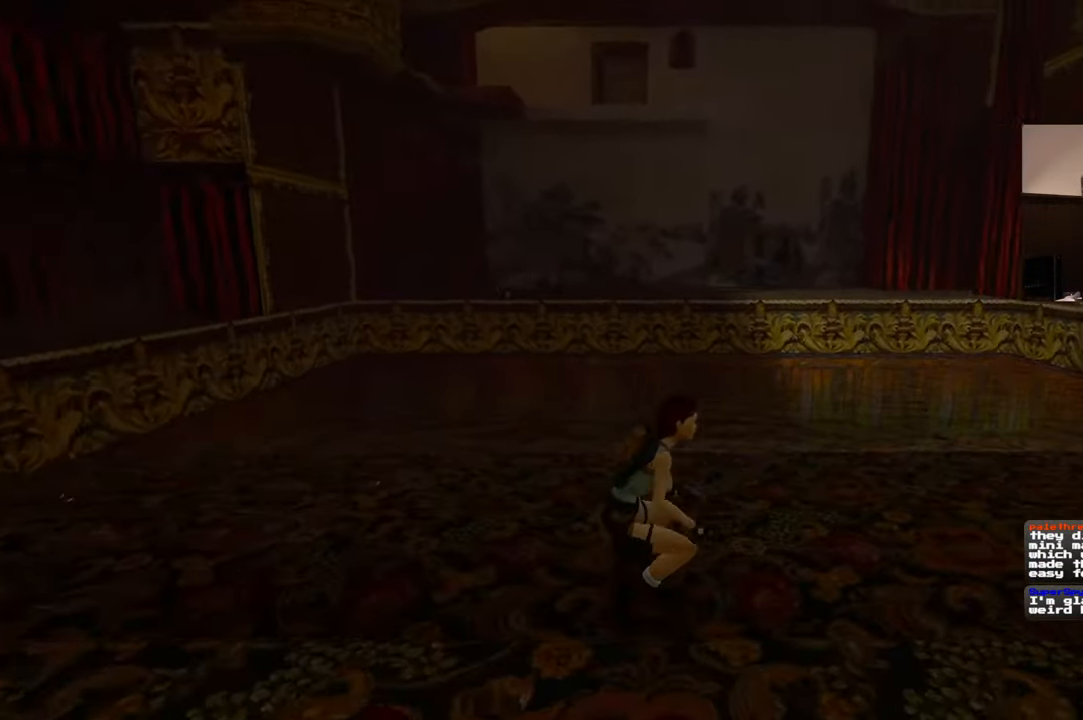
{"dt_ms": 500, "buttons": [], "left_stick": "up-right", "right_stick": "center", "events": [[150, "left_stick", "up-right"], [500, "right_stick", "center"]]}
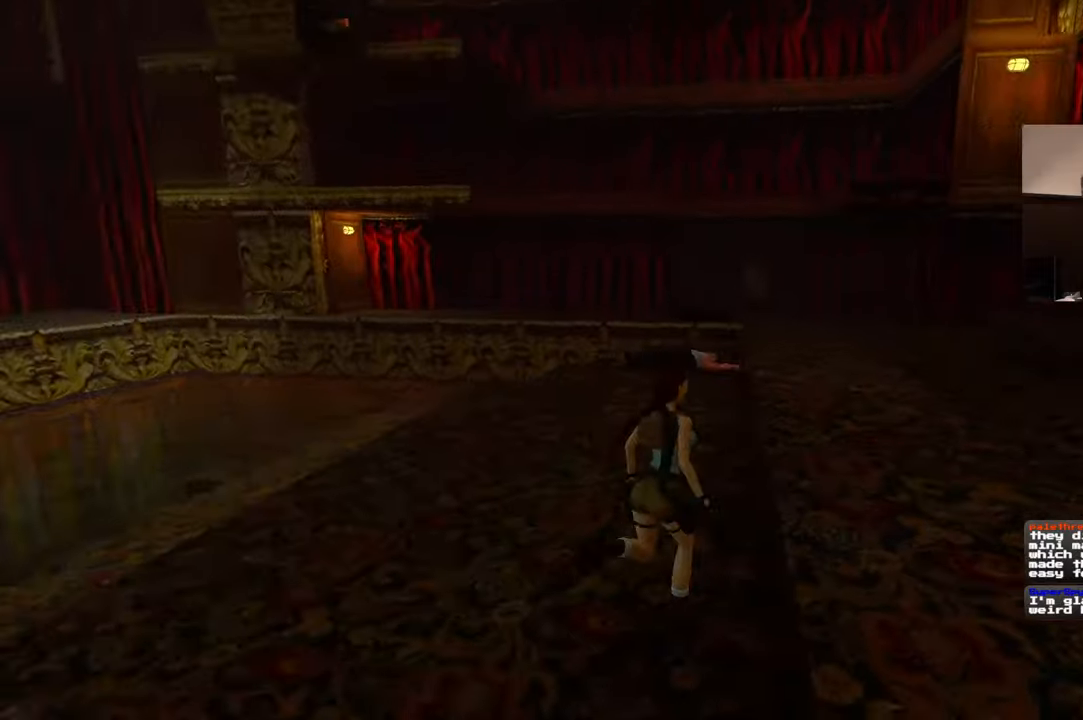
{"dt_ms": 500, "buttons": ["SQUARE"], "left_stick": "up", "right_stick": "center", "events": [[84, "SQUARE", "down"], [400, "left_stick", "up"]]}
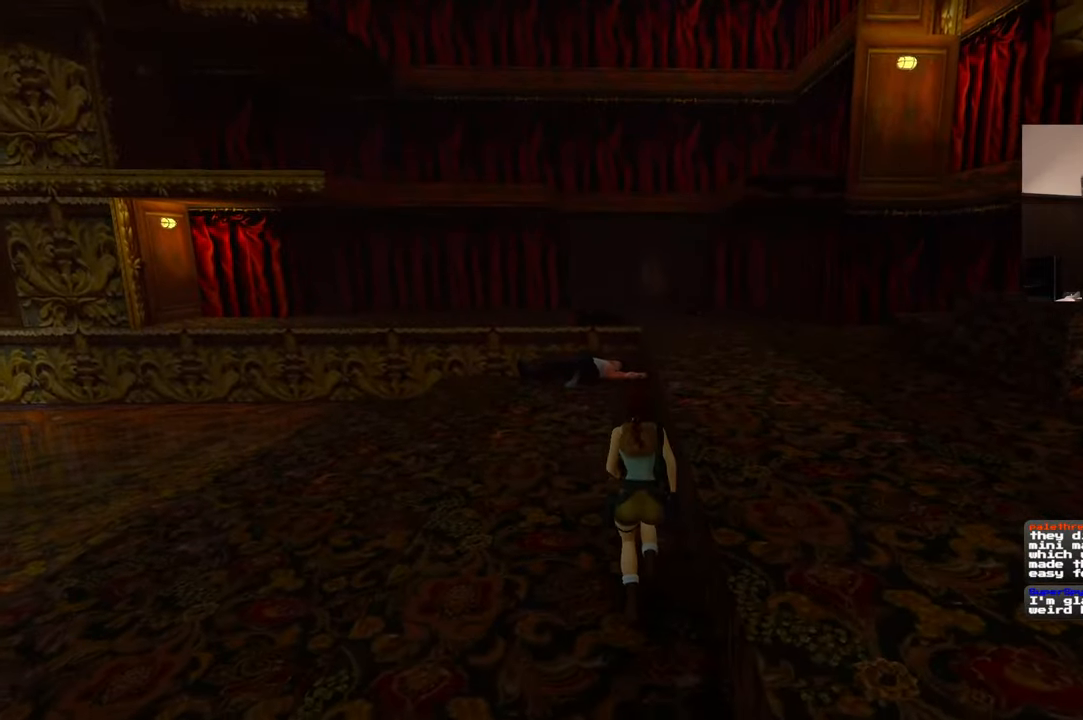
{"dt_ms": 500, "buttons": [], "left_stick": "up-right", "right_stick": "center", "events": [[367, "SQUARE", "up"], [450, "left_stick", "up-right"]]}
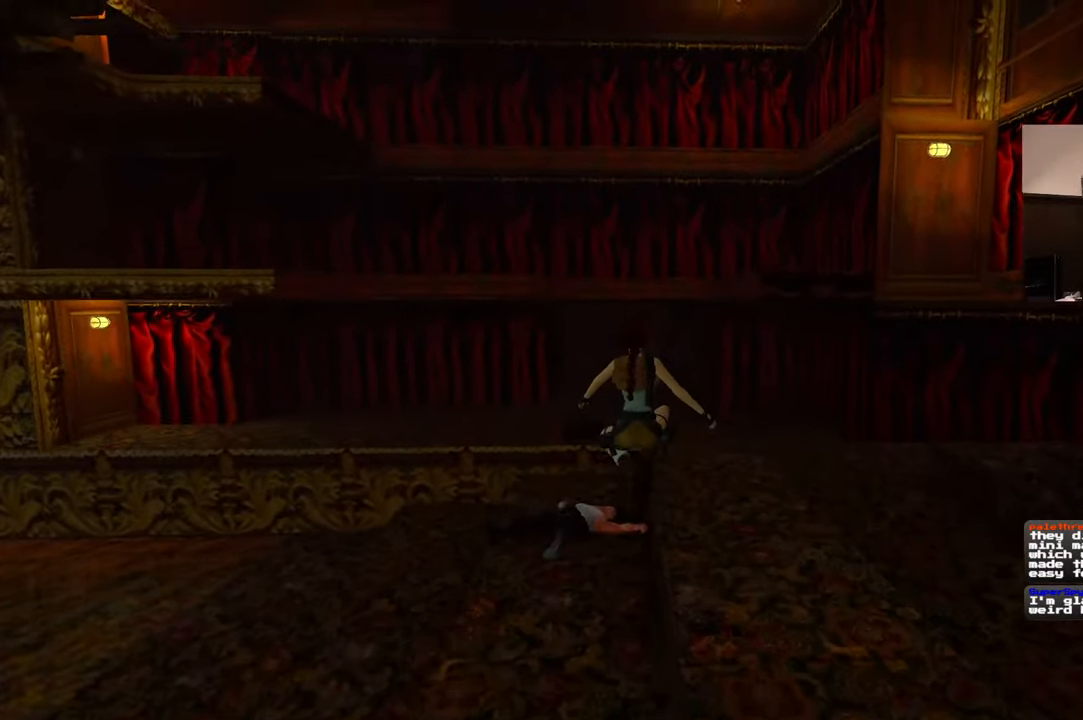
{"dt_ms": 500, "buttons": [], "left_stick": "up", "right_stick": "right", "events": [[84, "right_stick", "down-right"], [167, "left_stick", "right"], [334, "right_stick", "right"], [367, "left_stick", "up-right"], [500, "left_stick", "up"]]}
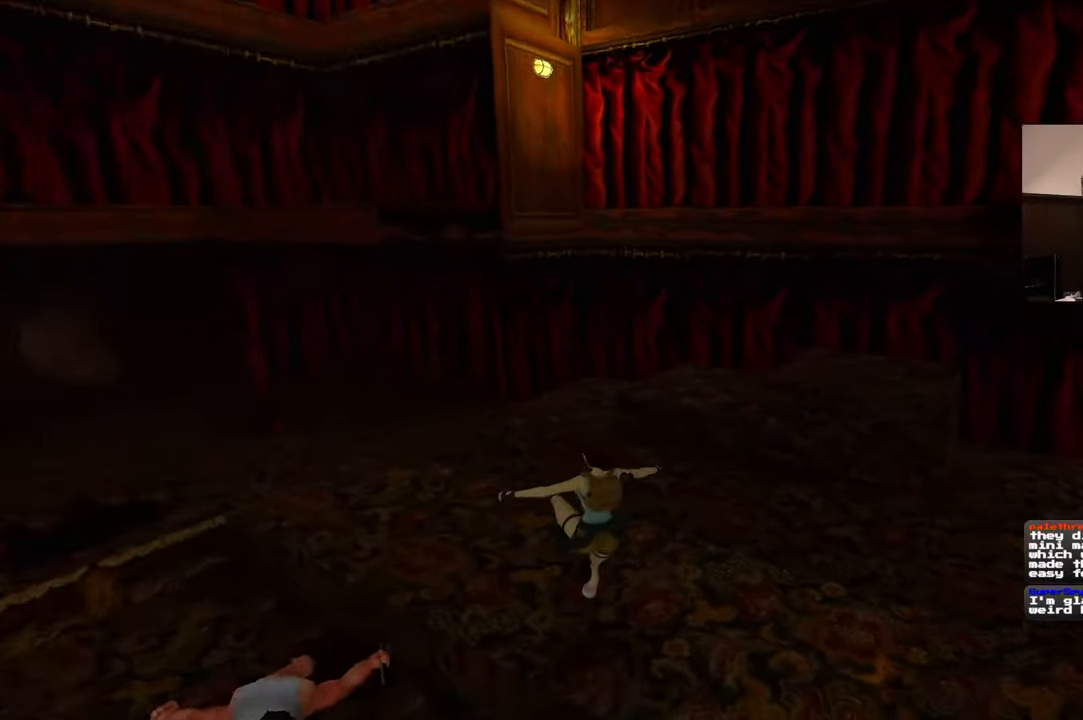
{"dt_ms": 500, "buttons": [], "left_stick": "up-left", "right_stick": "right", "events": [[117, "left_stick", "up-left"]]}